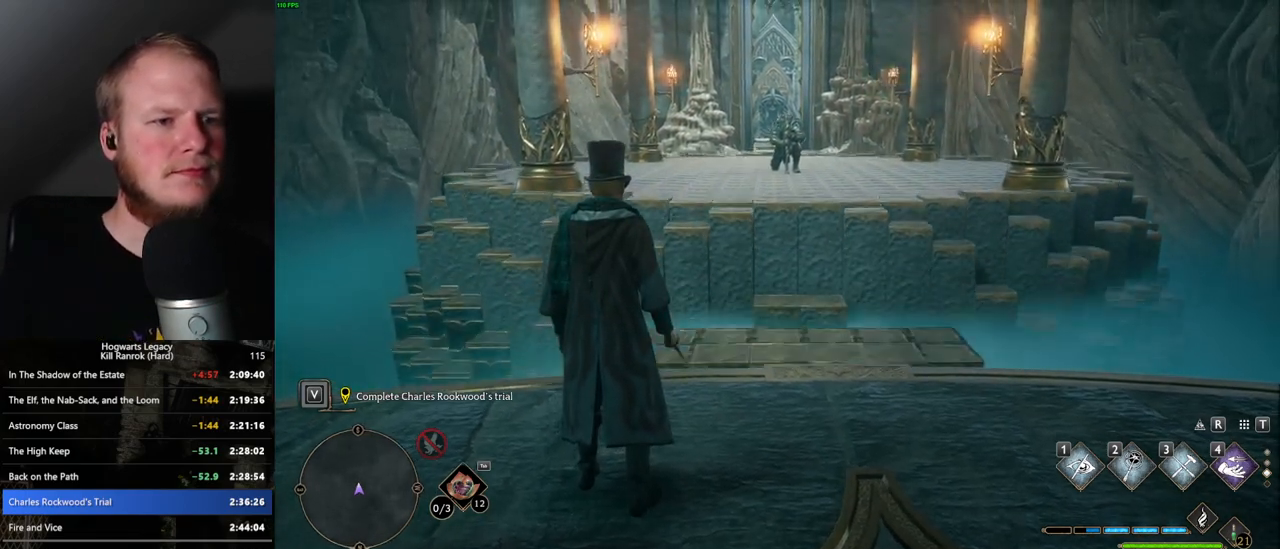
Gameplay with keyboard and mouse; each line is a JSON object with the keys and mouse buttons held at the frame after it. "events" lists presses ("down") and releases ("up") of ".", "/", "0", "1", "2", "3", "4", "5", "6", "7", "8", "9", "a", "alt_l", "alt_r", "b", "backslash", "backspace", "c", "caps_lock", "comma", "ctrl_l", "ctrl_r", "d", "e", "equals", "escape", "f", "f1", "f10", "f11", "f12", "f2", "f3", "f4", "f5", "f6", "f7", "f8", "f9", "g", "h", "i", "j", "k", "l", "lbracket", "m", "minus", "n", "o", "p", "q", "quote", "r", "rbracket", "return", "s", "semicolon", "shift_l", "shift_r", "space", "super", "super_r", "t", "tab", "tilde", "u", "v", "w", "x", "y", "z", "mouse_left", "mouse_wheel", "mouse_right", "mouse_mb4" and "mouse_mb5" between this image and that frame as [ms after this image, input, new state], when the widget could be followed in between. "mouse_left", "mouse_wheel", "mouse_right", "mouse_mb4", "mouse_mb5" = the "left", "wheel", "right", "mb4", "mb5" buttons of the "mouse" list. No other keys are recorded. "wheel" means that the mouse wheel is clicked or scrolled. Mouse movement is not recorded.
{"keys": ["w"], "mouse": [], "events": [[383, "w", "down"]]}
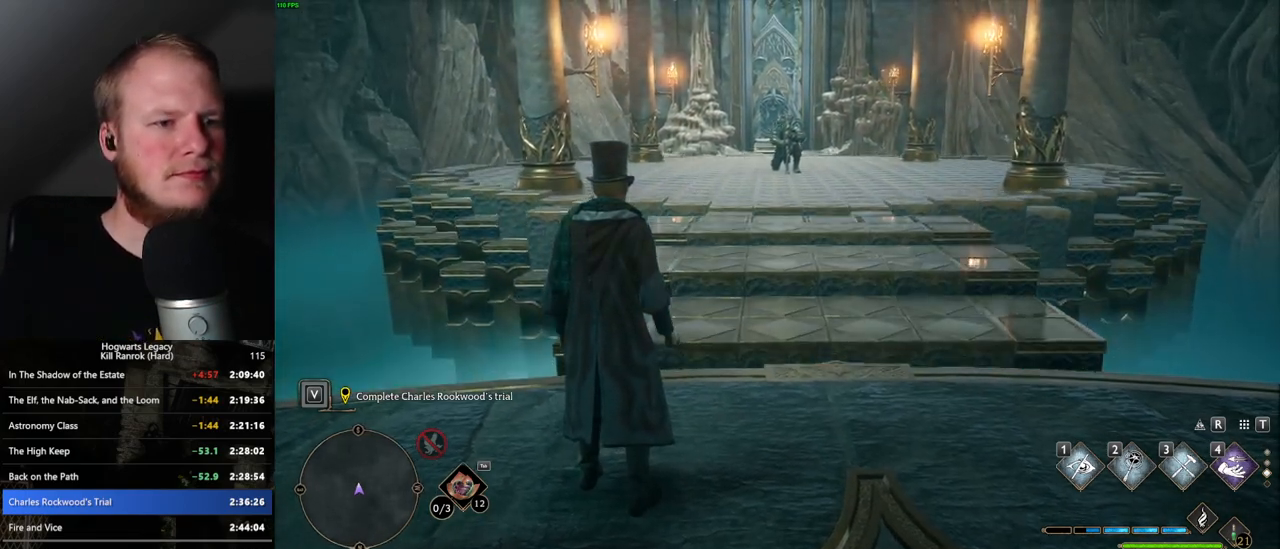
{"keys": ["space", "w"], "mouse": [], "events": [[167, "space", "down"]]}
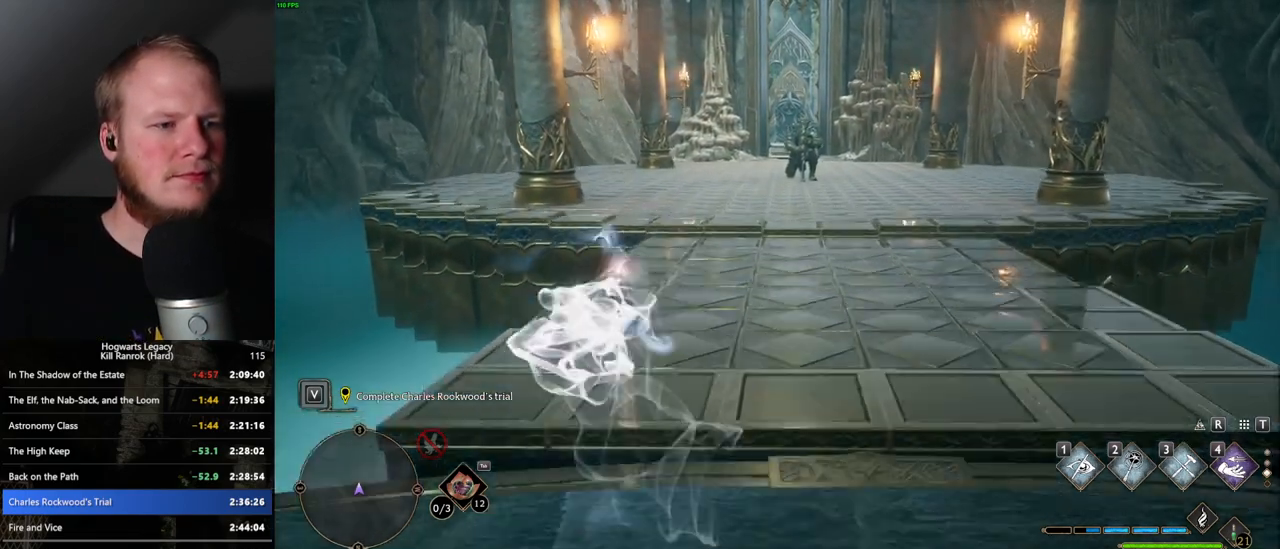
{"keys": ["w"], "mouse": [], "events": [[300, "space", "up"]]}
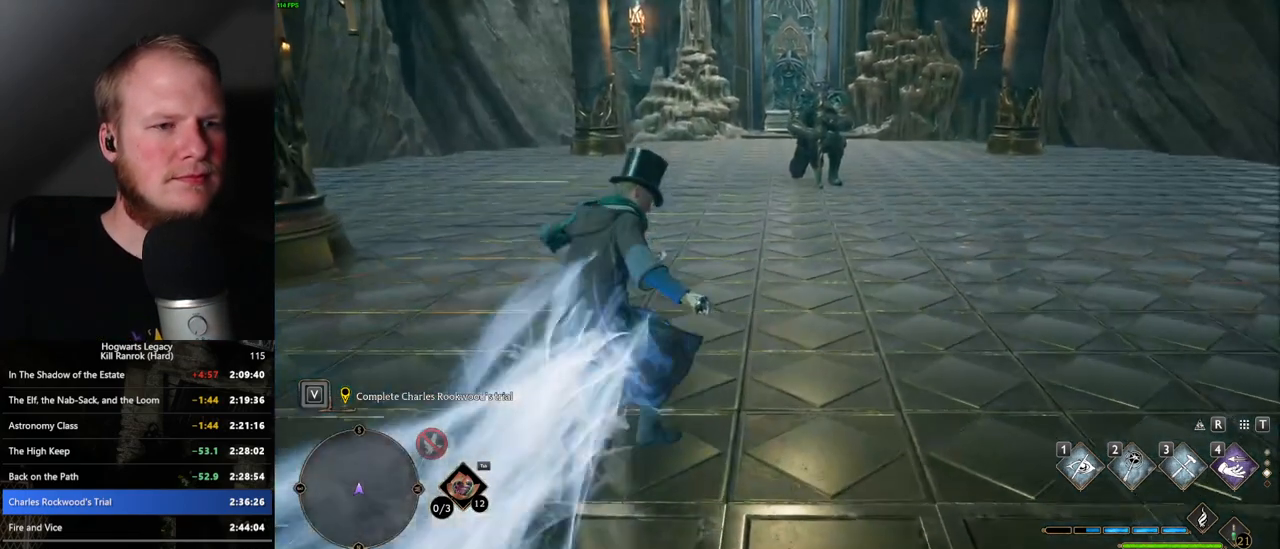
{"keys": ["space", "w"], "mouse": [], "events": [[83, "space", "down"]]}
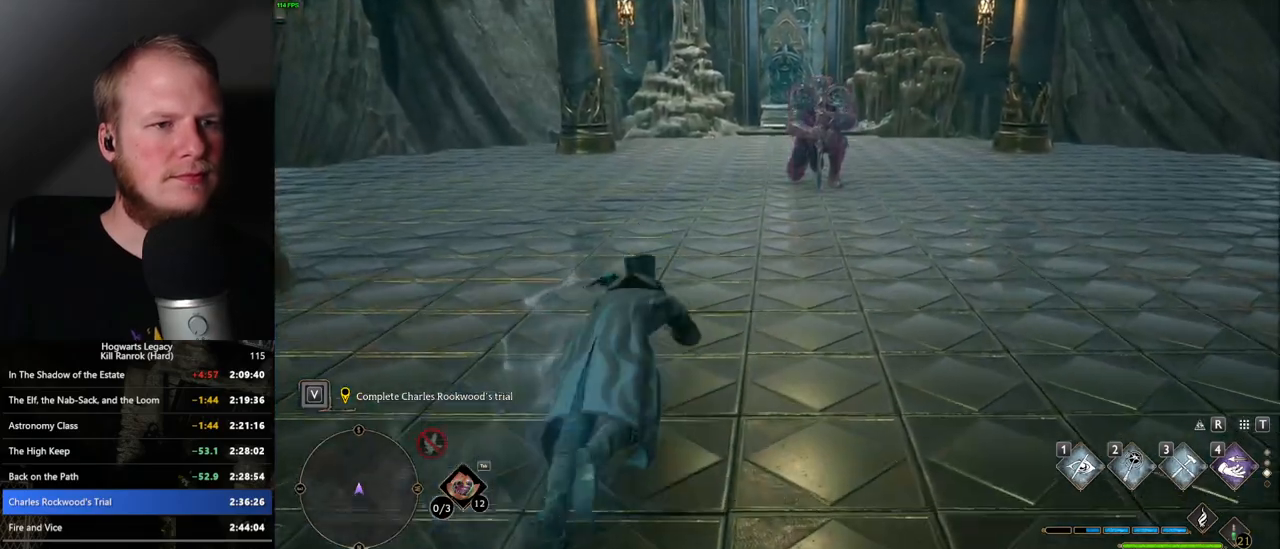
{"keys": ["w"], "mouse": [], "events": [[433, "space", "up"]]}
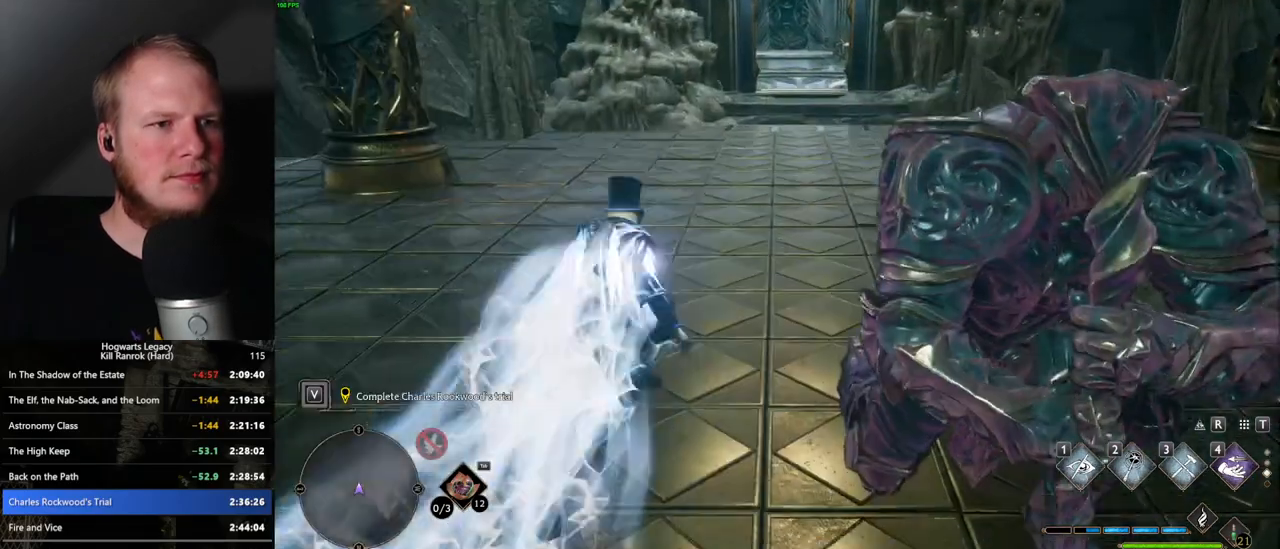
{"keys": ["space", "w"], "mouse": [], "events": [[233, "space", "down"]]}
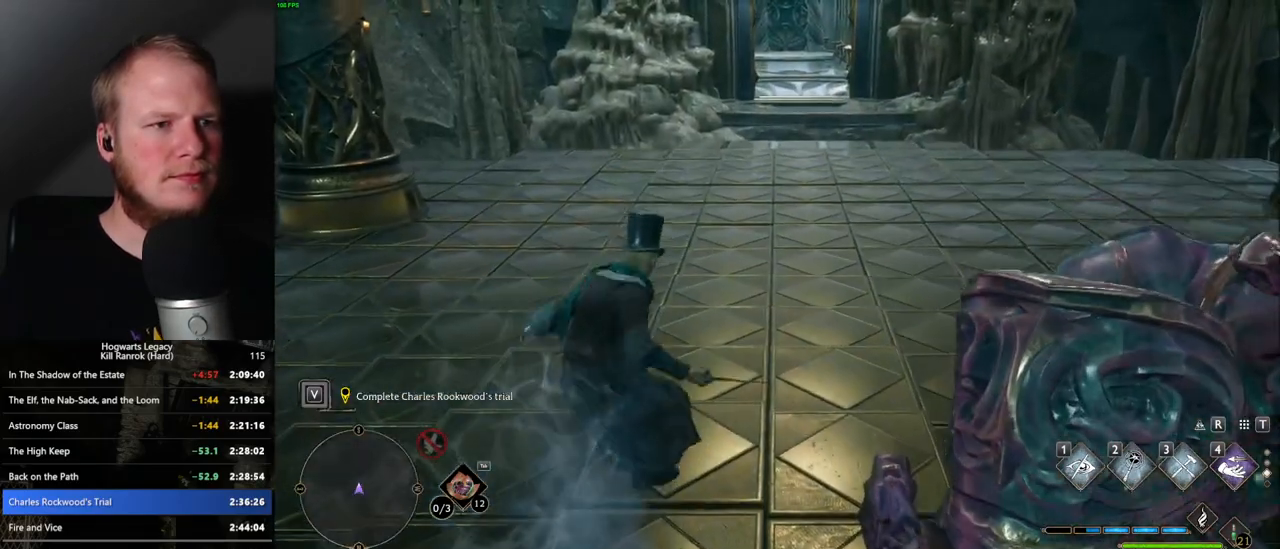
{"keys": ["w"], "mouse": [], "events": [[200, "space", "up"]]}
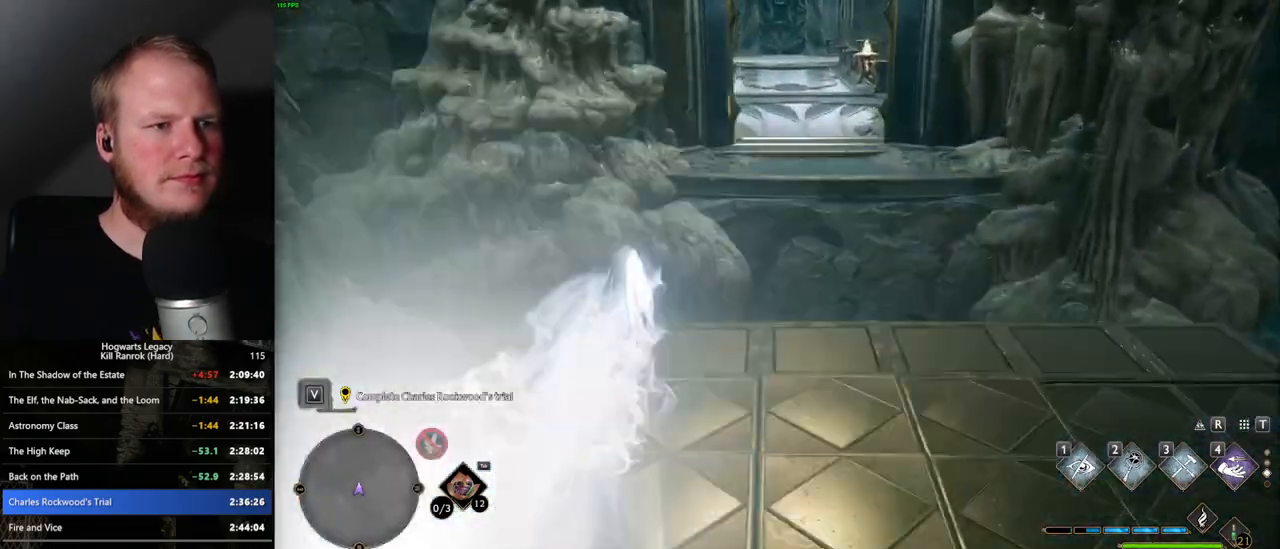
{"keys": ["w"], "mouse": ["mb5"], "events": [[450, "mouse_mb5", "down"]]}
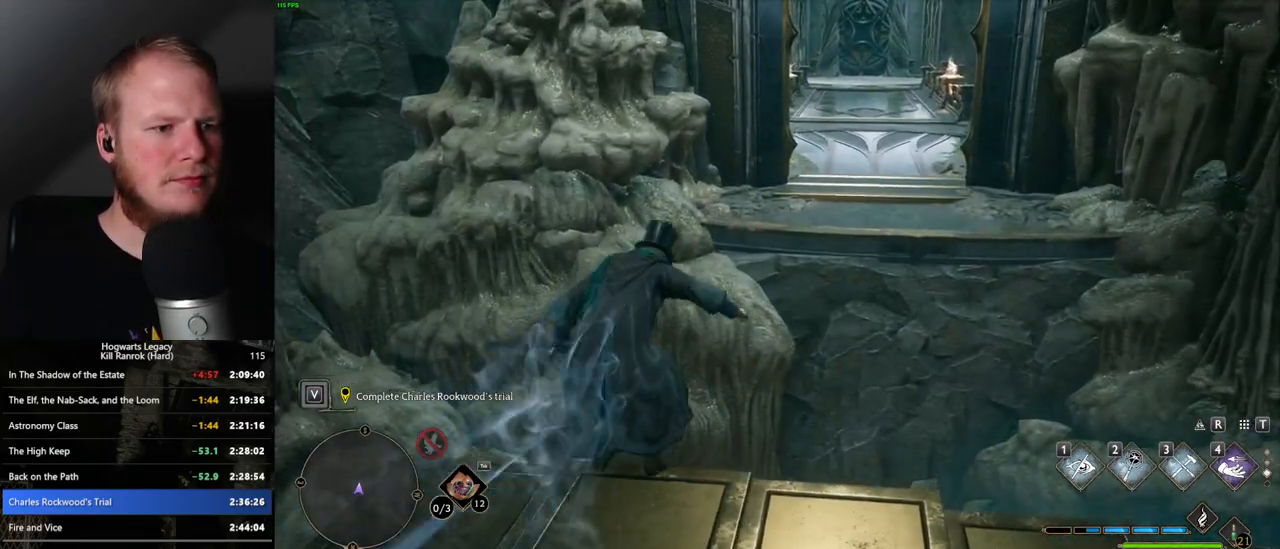
{"keys": ["w"], "mouse": [], "events": [[300, "mouse_mb5", "up"]]}
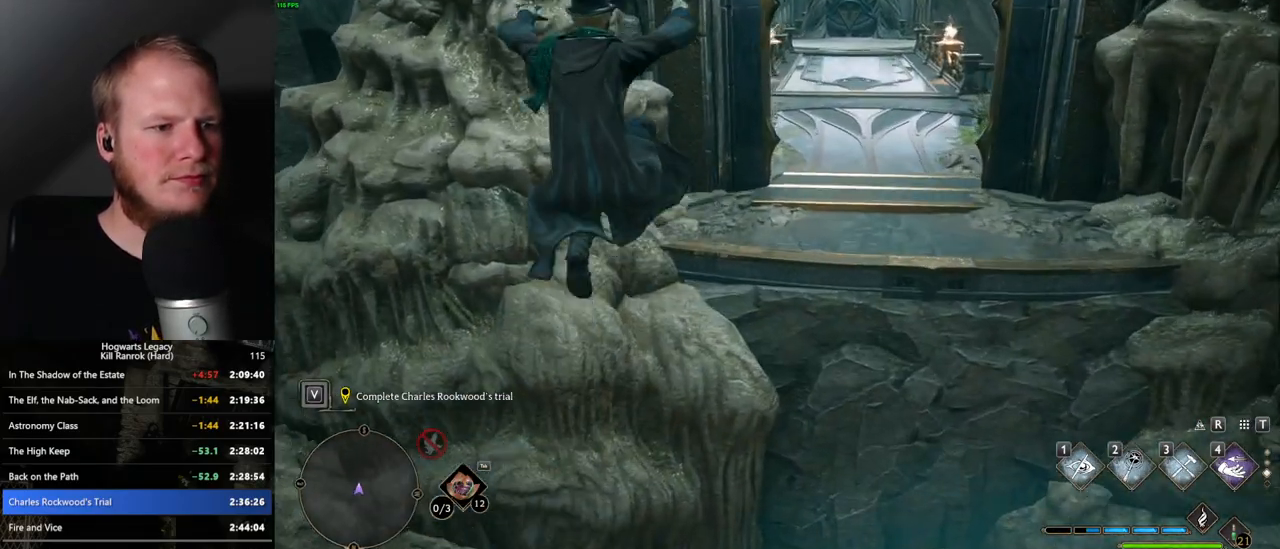
{"keys": ["a", "w"], "mouse": [], "events": [[300, "a", "down"]]}
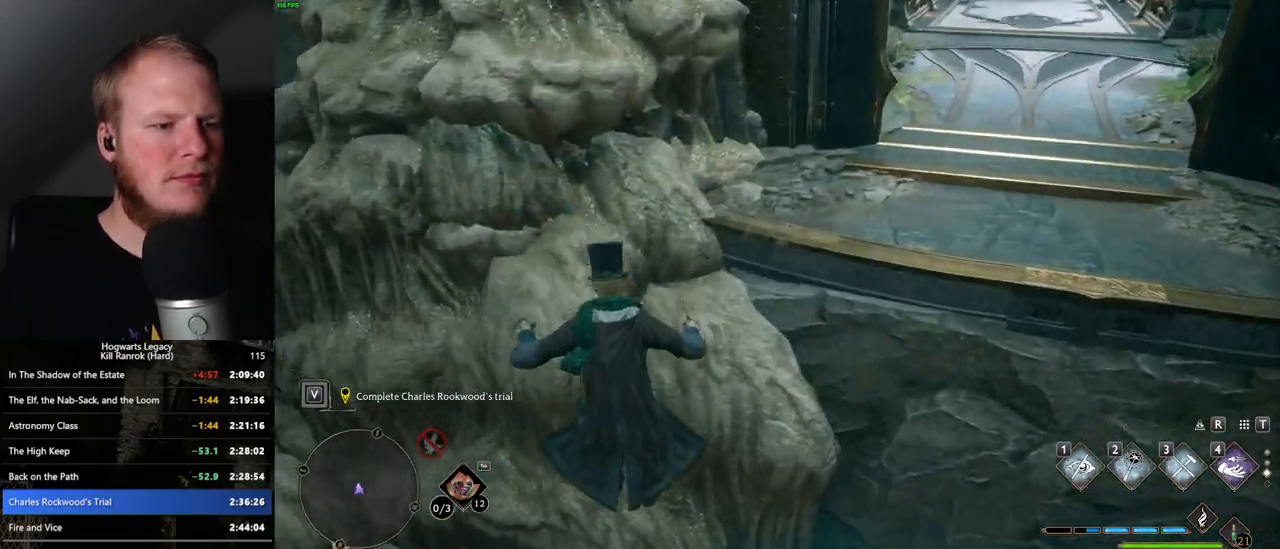
{"keys": ["w"], "mouse": [], "events": [[67, "a", "up"]]}
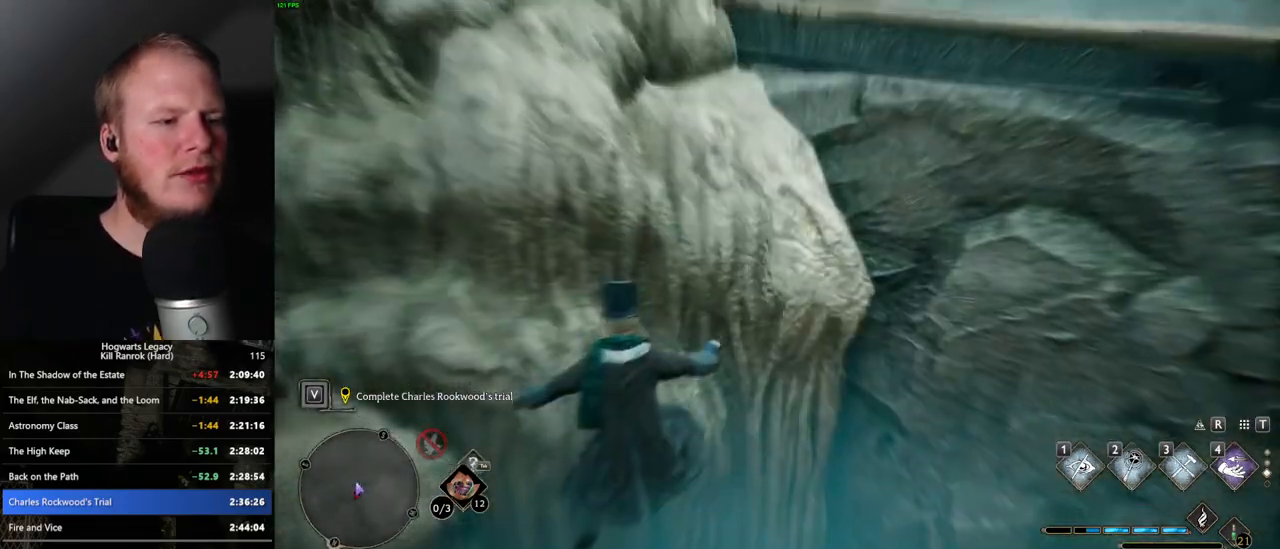
{"keys": ["w"], "mouse": [], "events": []}
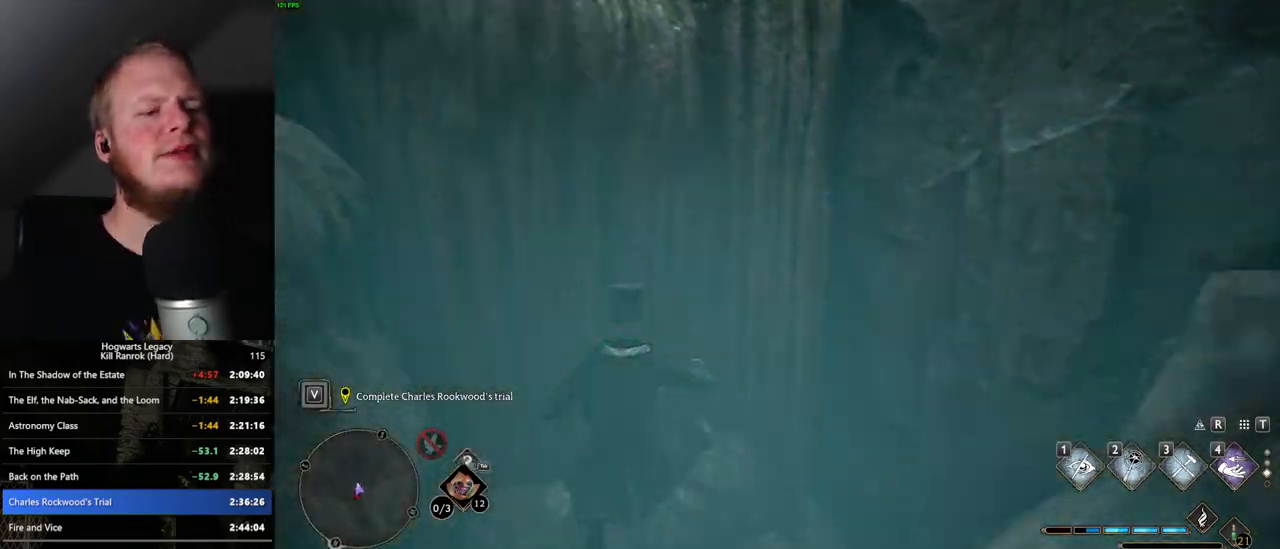
{"keys": ["w"], "mouse": [], "events": []}
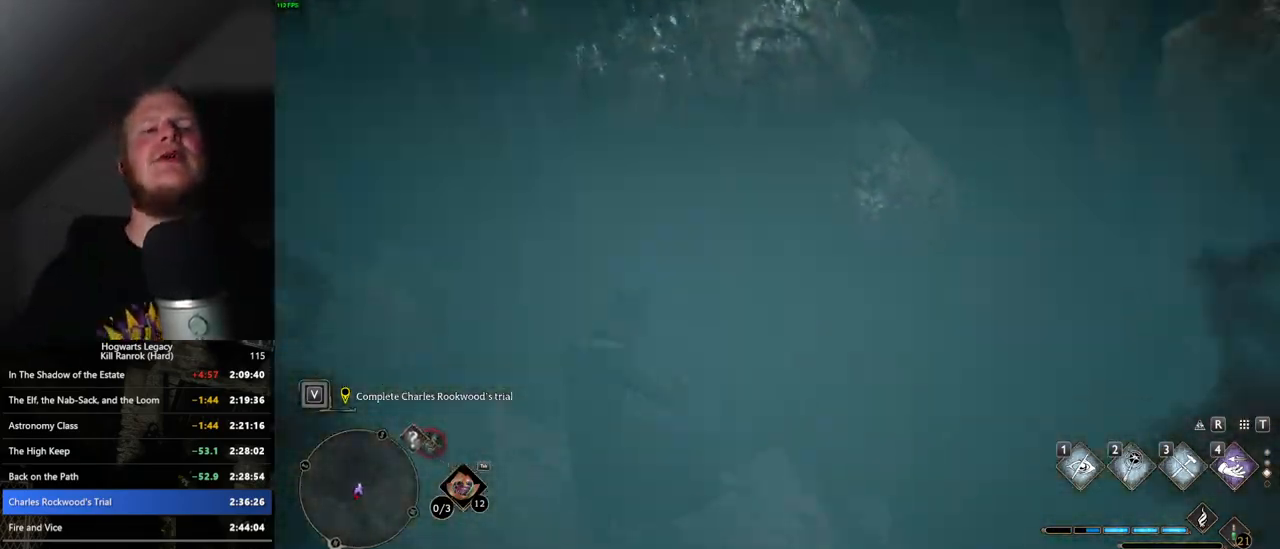
{"keys": ["w"], "mouse": [], "events": []}
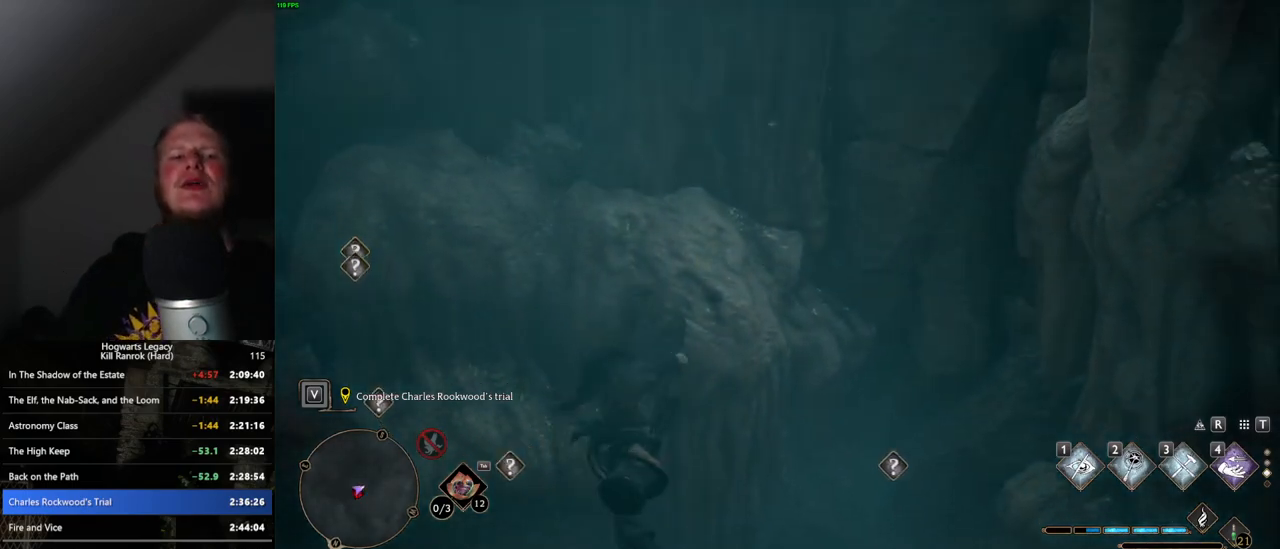
{"keys": ["w"], "mouse": [], "events": []}
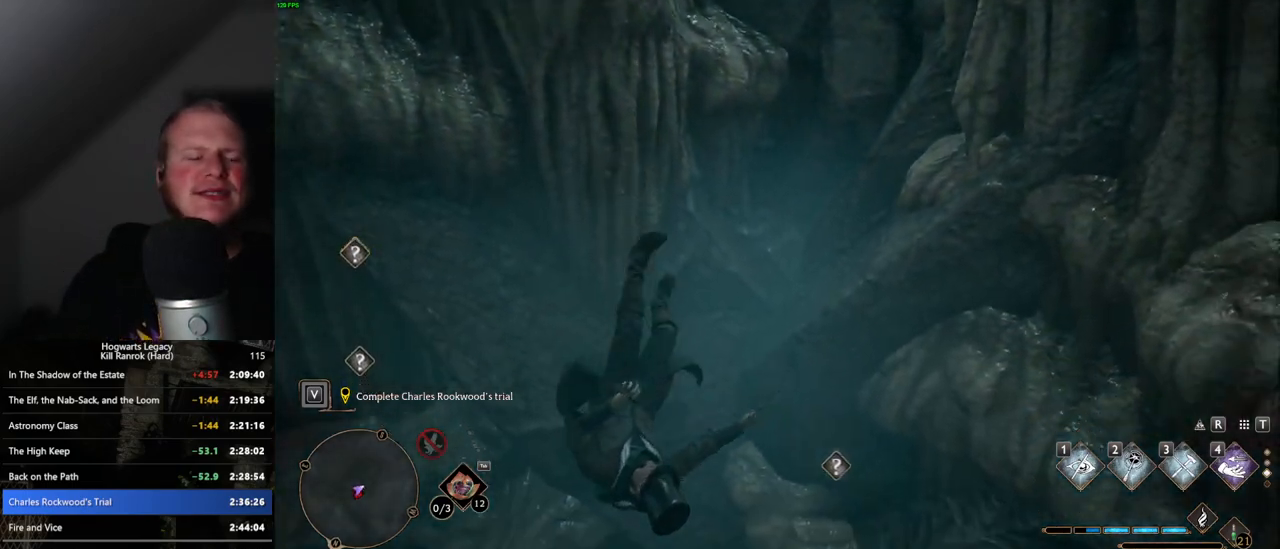
{"keys": ["w"], "mouse": [], "events": []}
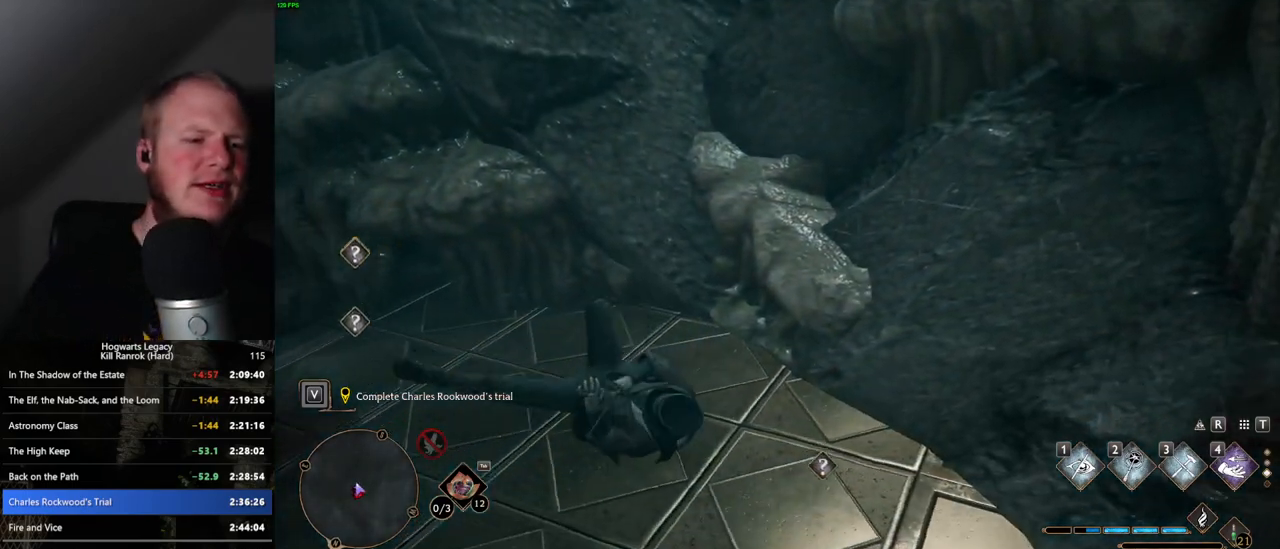
{"keys": [], "mouse": [], "events": [[483, "w", "up"]]}
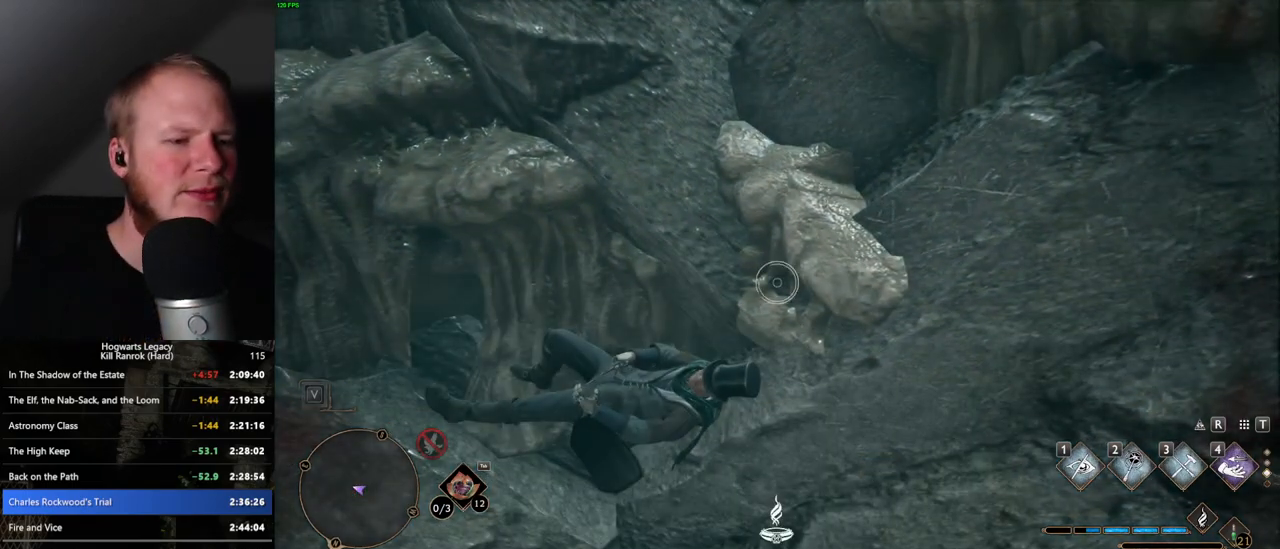
{"keys": [], "mouse": [], "events": []}
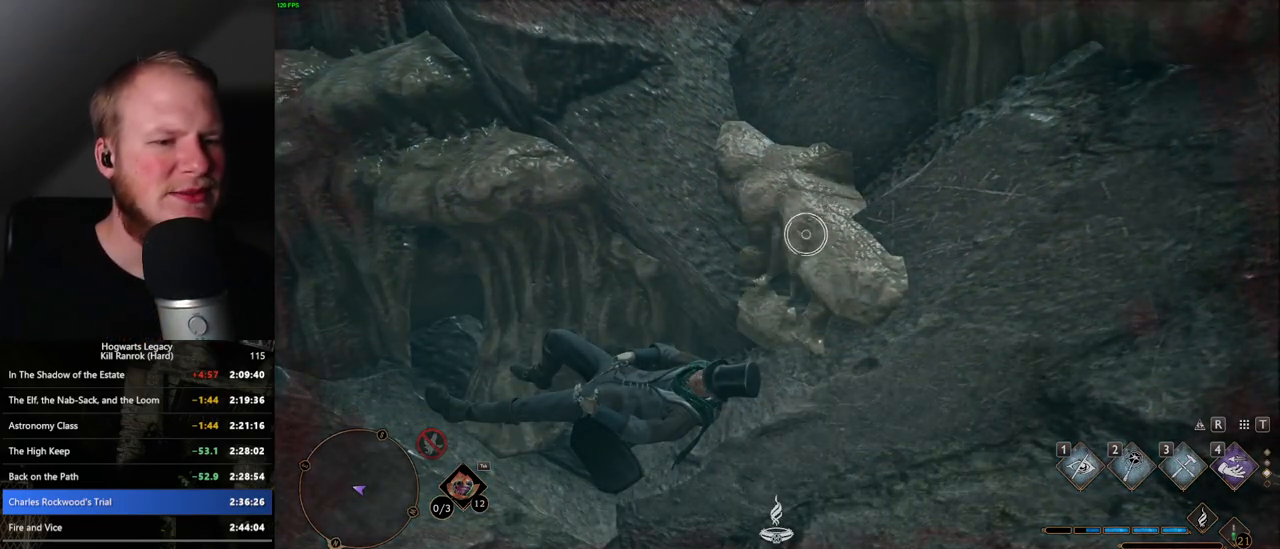
{"keys": [], "mouse": [], "events": []}
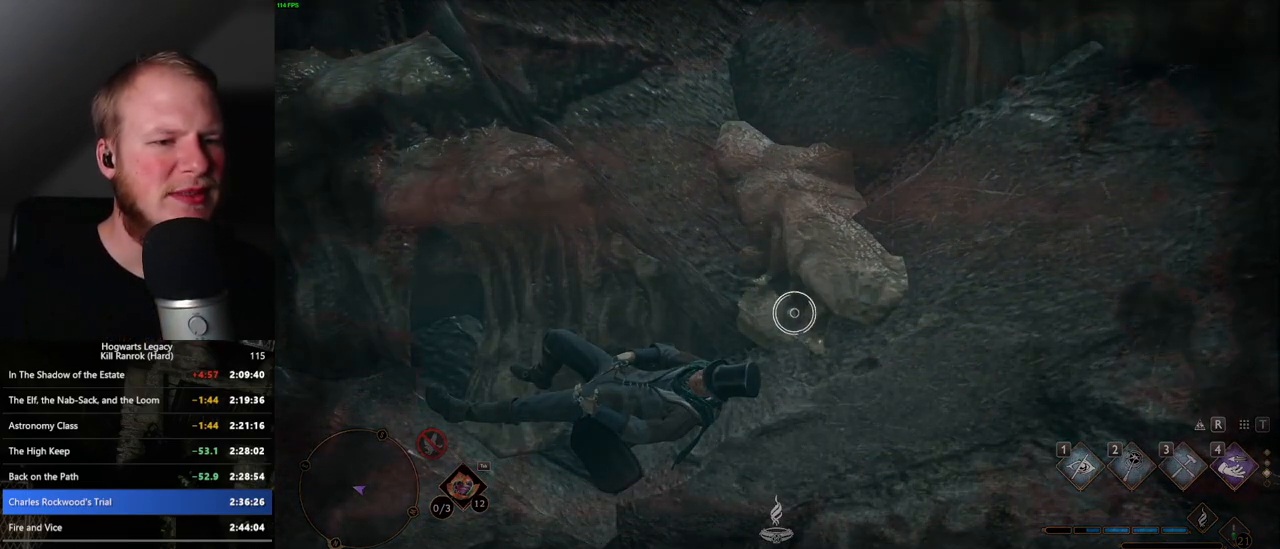
{"keys": [], "mouse": [], "events": [[300, "mouse_left", "down"], [433, "mouse_left", "up"]]}
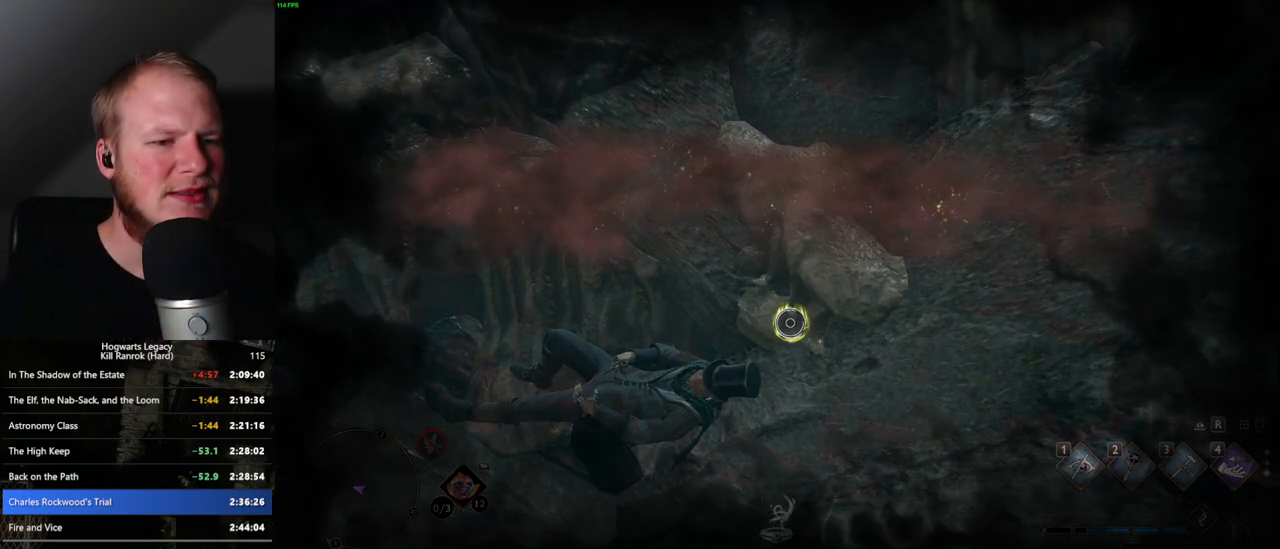
{"keys": [], "mouse": [], "events": []}
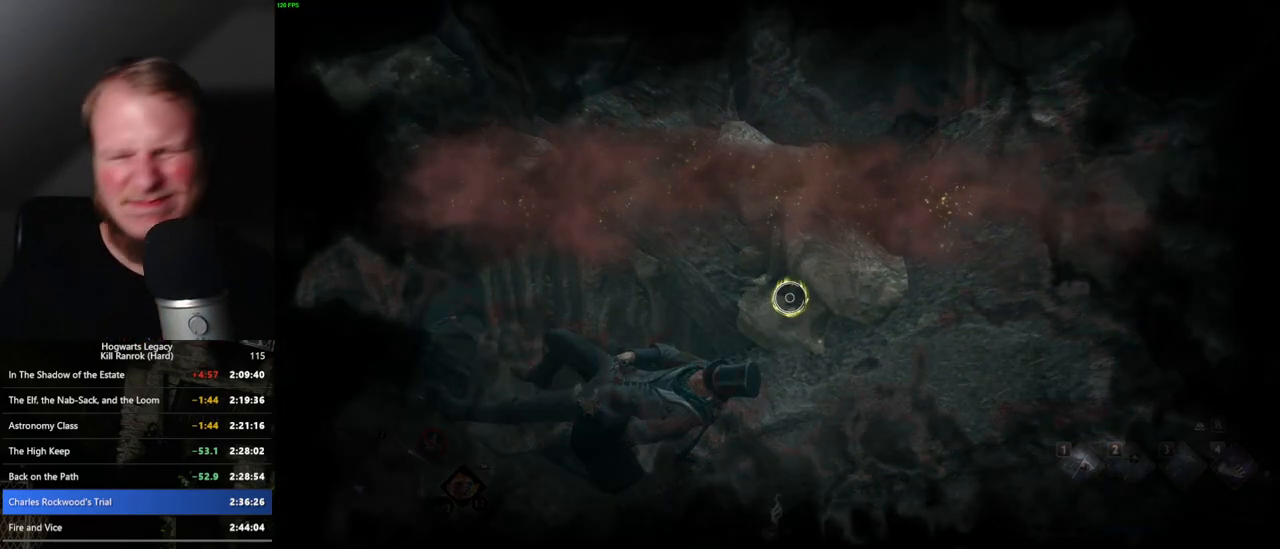
{"keys": [], "mouse": [], "events": []}
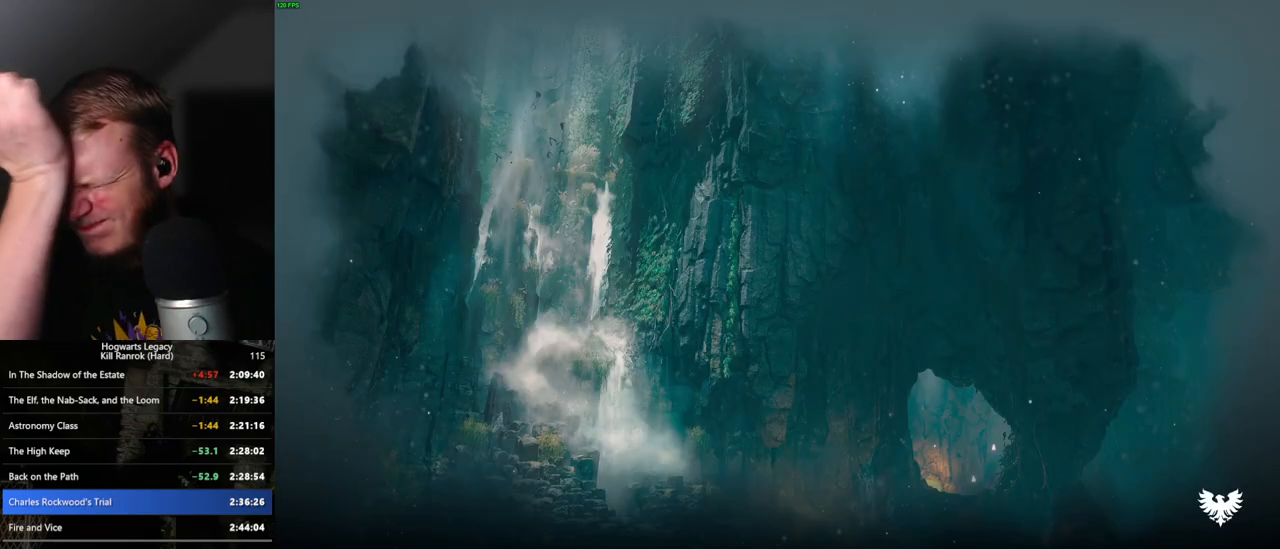
{"keys": [], "mouse": [], "events": []}
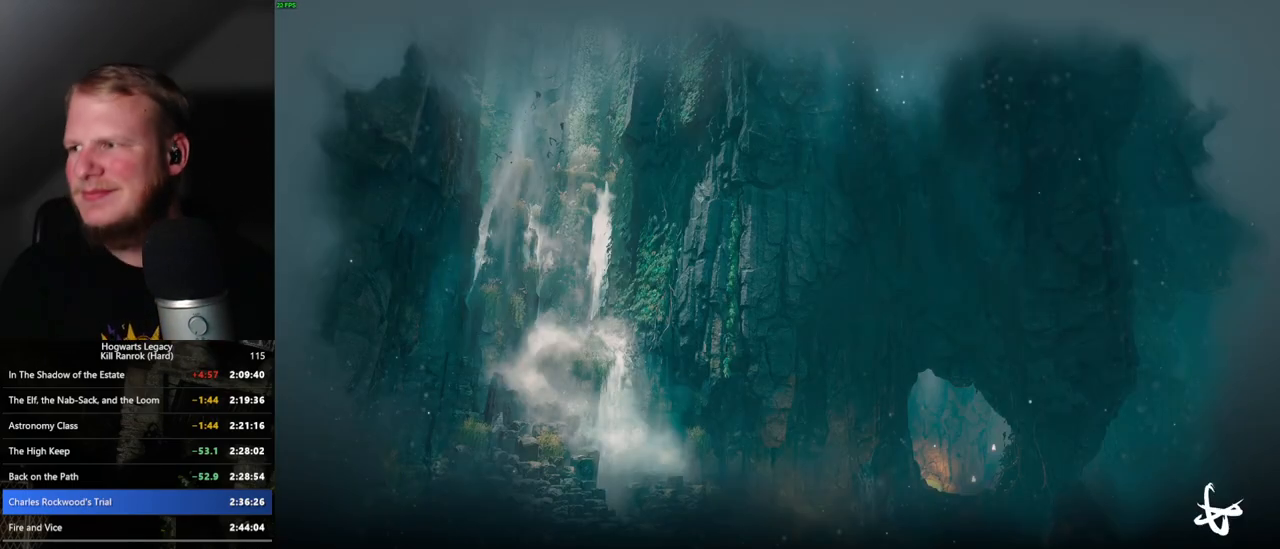
{"keys": [], "mouse": [], "events": []}
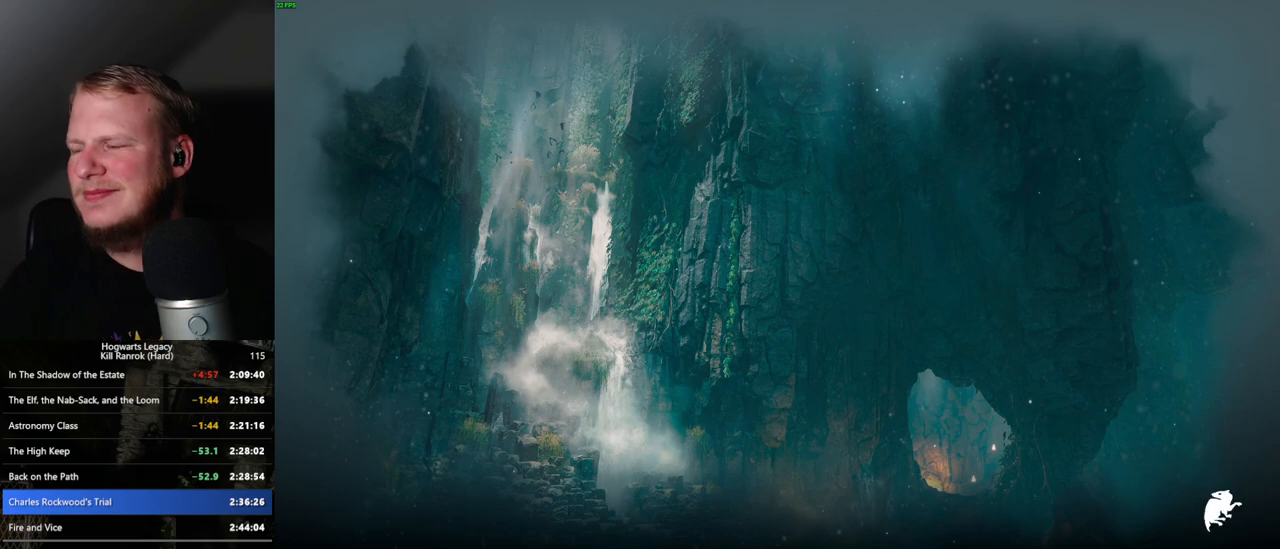
{"keys": [], "mouse": [], "events": []}
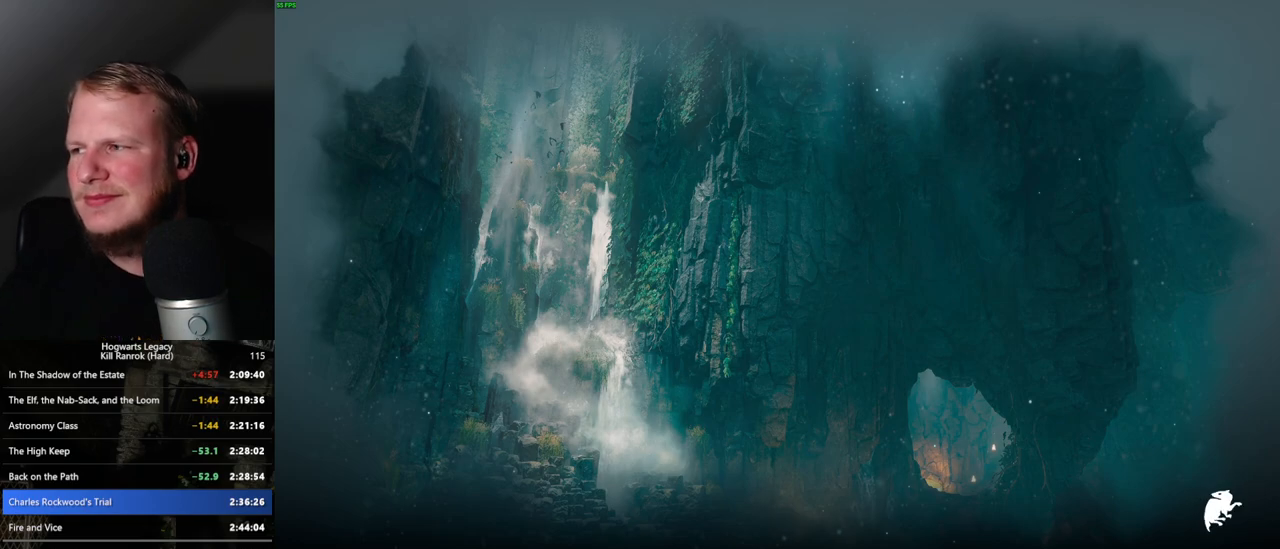
{"keys": [], "mouse": [], "events": []}
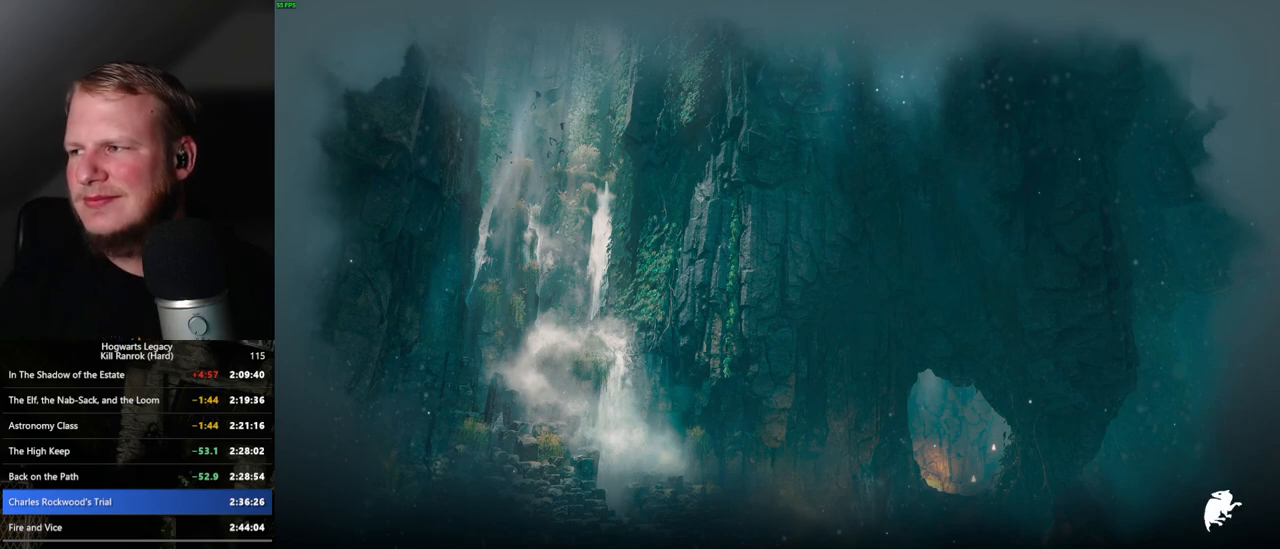
{"keys": [], "mouse": [], "events": []}
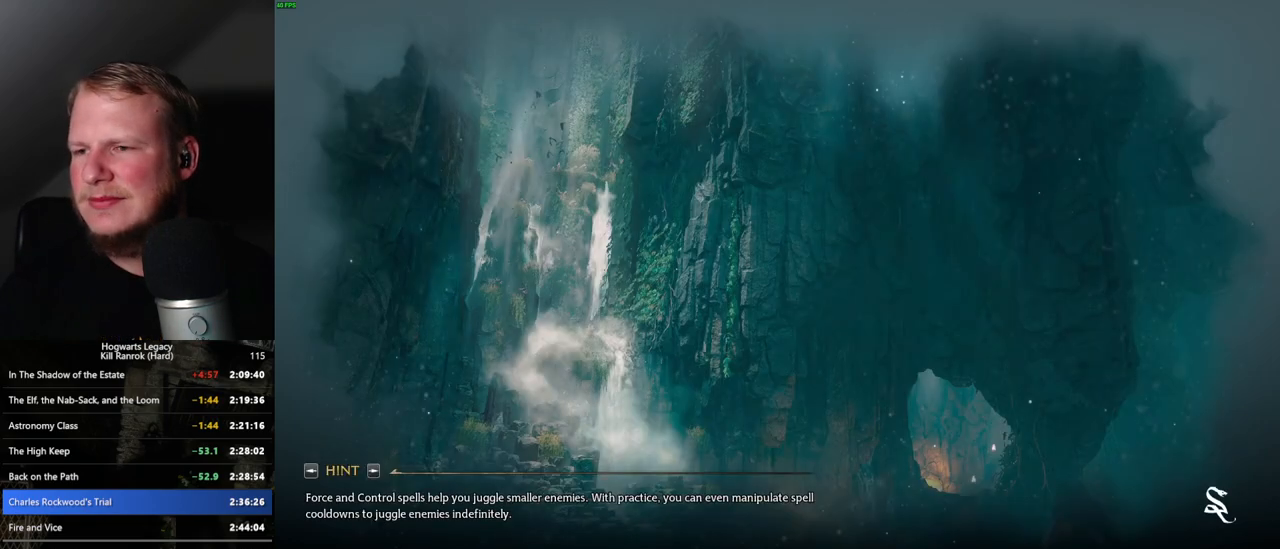
{"keys": [], "mouse": [], "events": []}